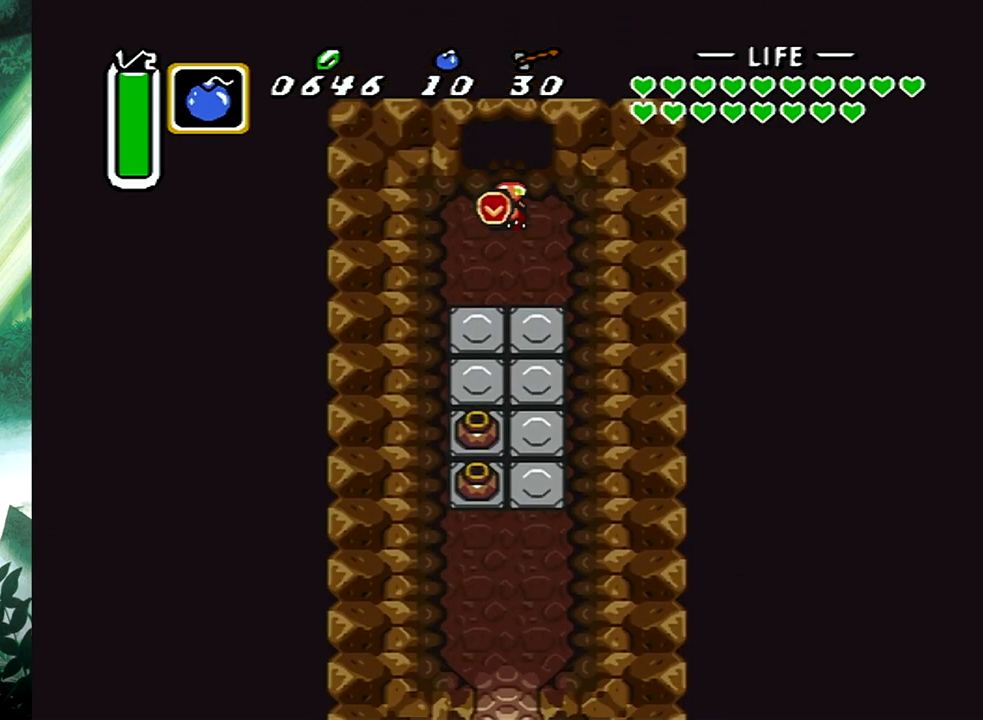
Gameplay with a controller (Xbox layout); each line is a JSON object with the inputs held at the frame after it. "events" lists button and stick changes between this image and that frame as [ms after this image, input, new state], when the widget could be followed in between. Not read: L2 R2 SHARE left_stick right_stick.
{"buttons": ["B"], "events": [[267, "B", "down"], [267, "DPAD_RIGHT", "up"], [317, "DPAD_DOWN", "up"]]}
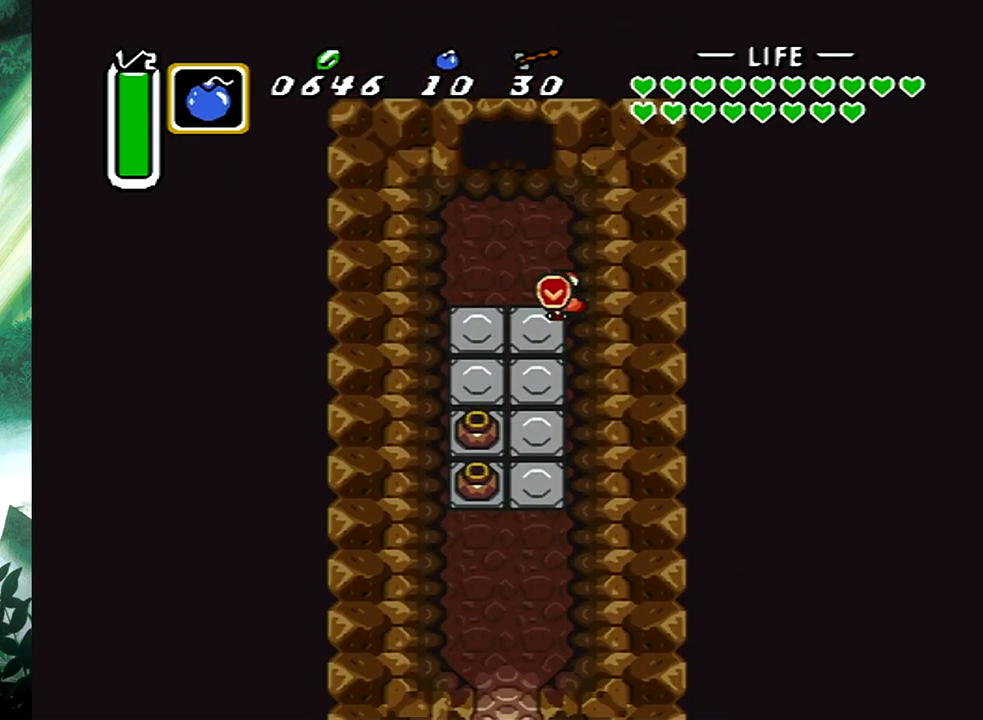
{"buttons": [], "events": [[467, "B", "up"]]}
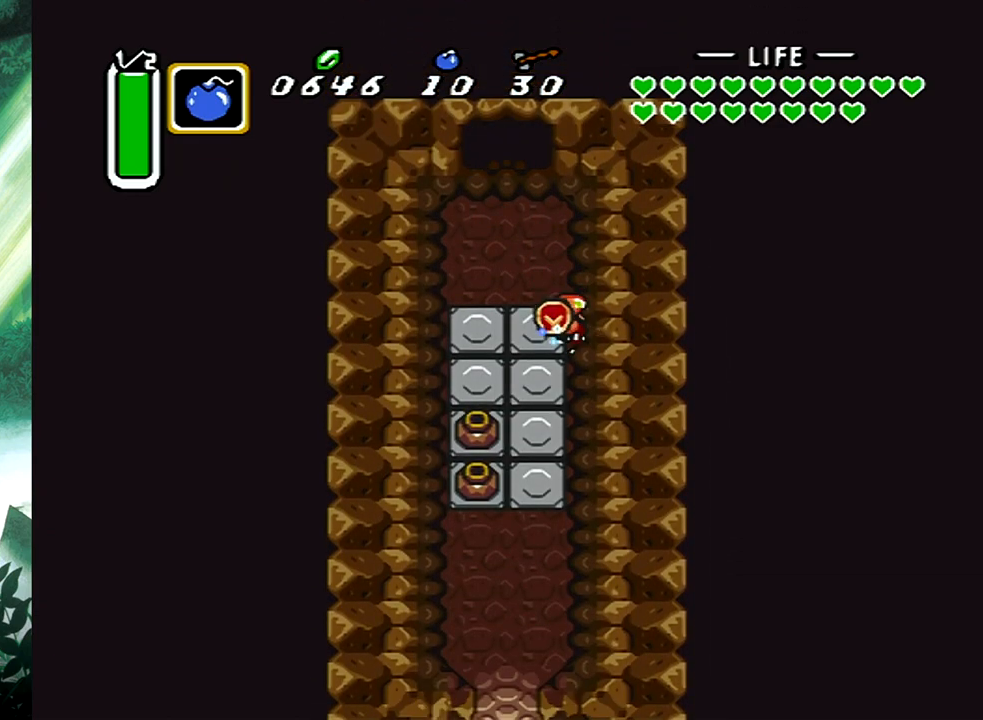
{"buttons": [], "events": []}
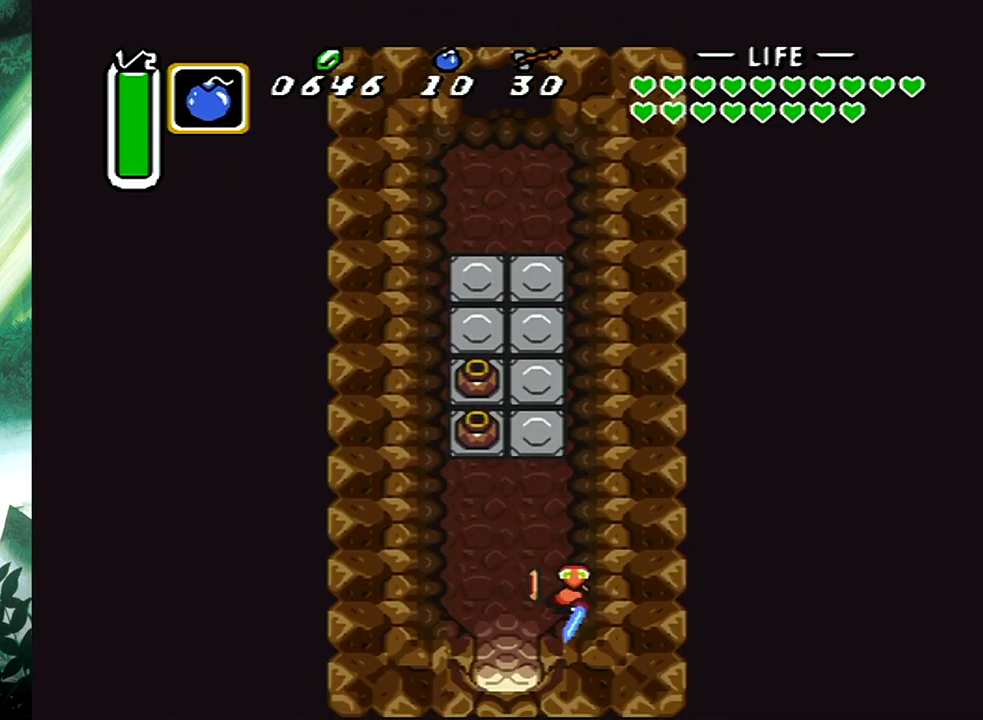
{"buttons": ["B"], "events": [[167, "DPAD_DOWN", "down"], [167, "DPAD_LEFT", "down"], [483, "DPAD_LEFT", "up"], [500, "B", "down"], [500, "DPAD_DOWN", "up"]]}
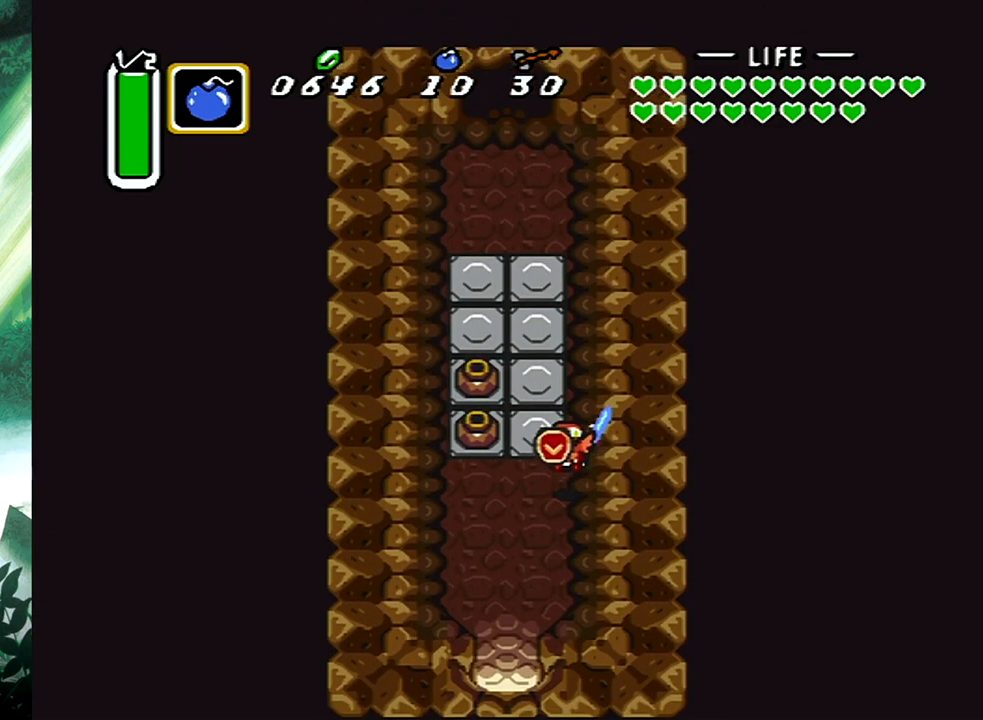
{"buttons": ["B"], "events": []}
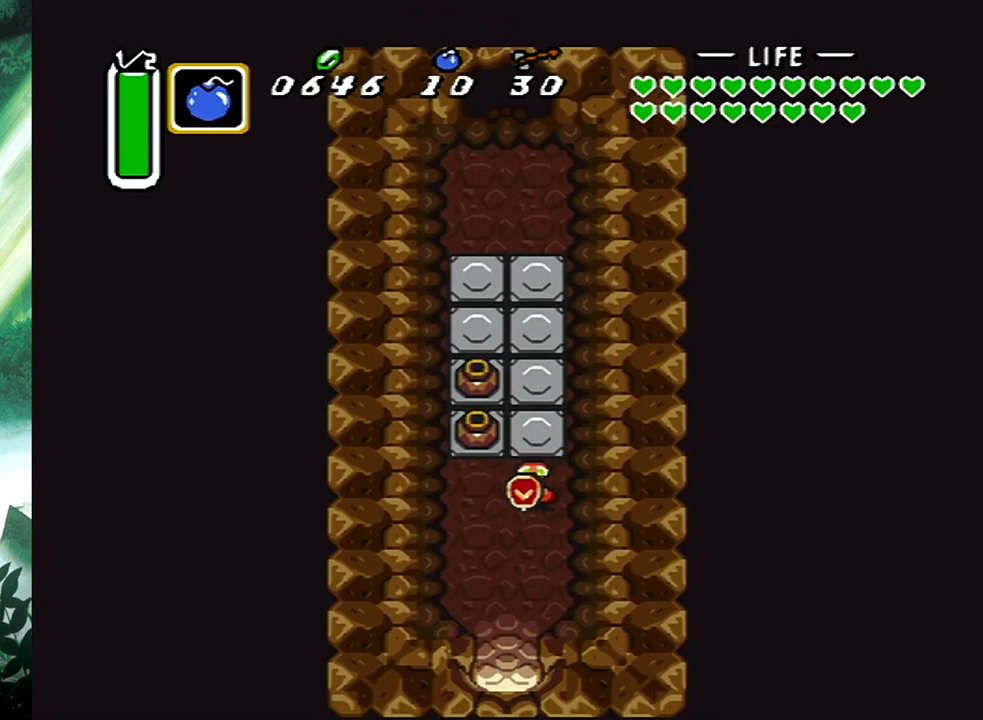
{"buttons": [], "events": [[117, "B", "up"]]}
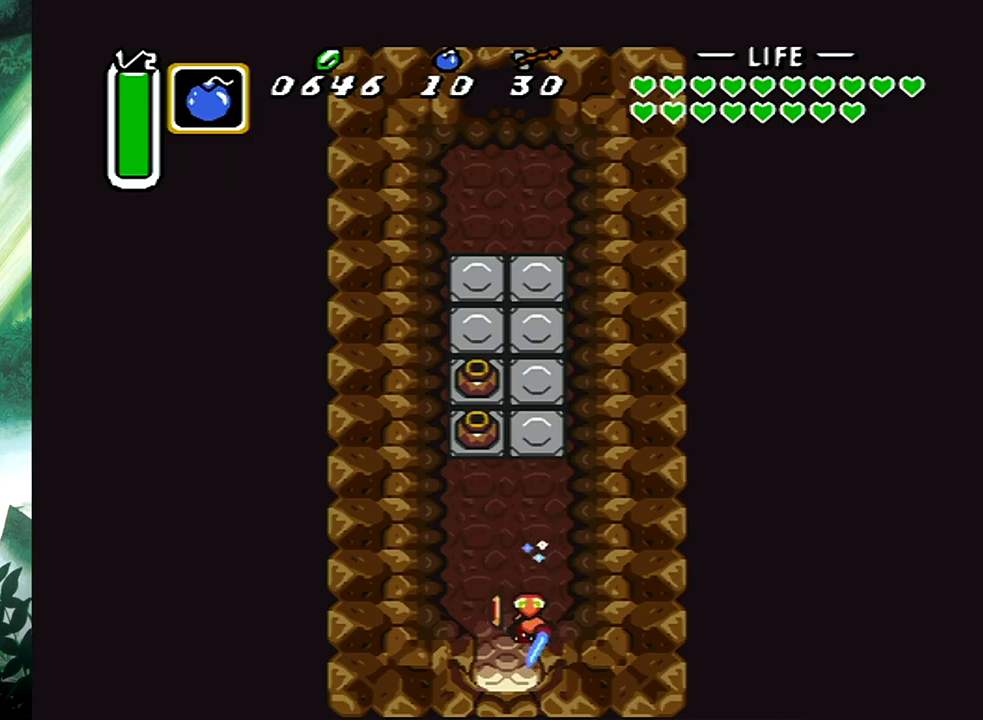
{"buttons": [], "events": []}
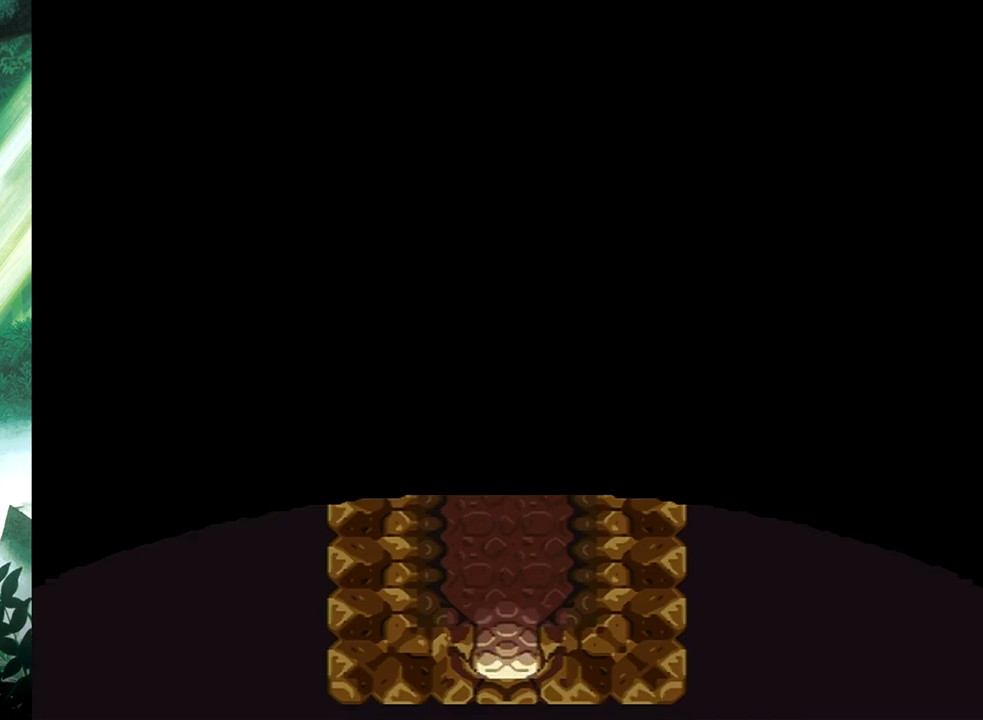
{"buttons": [], "events": []}
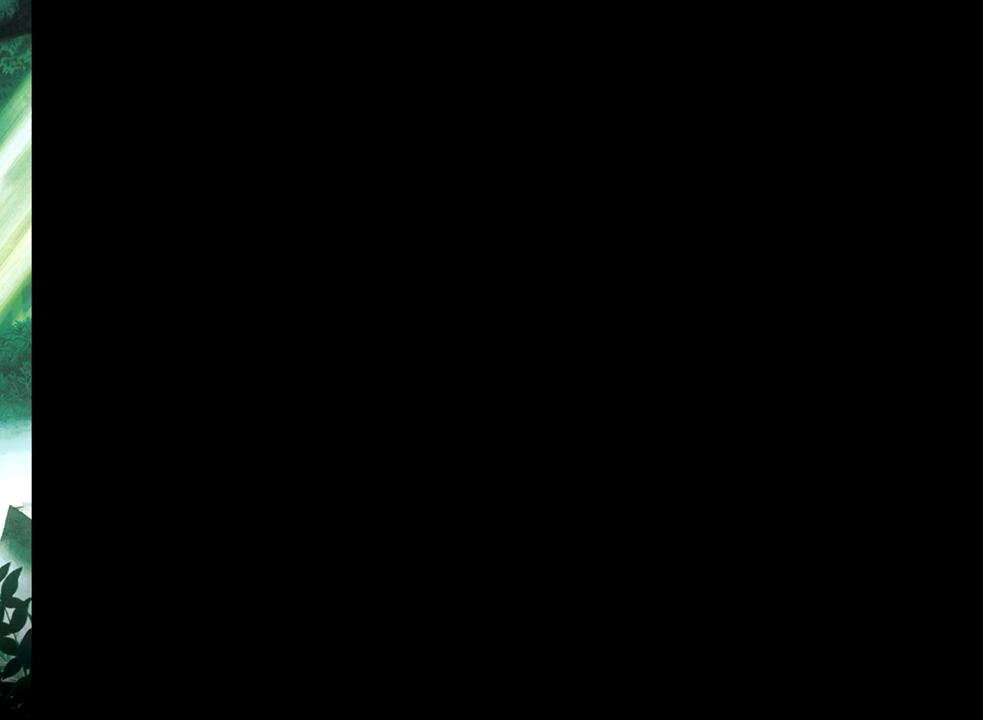
{"buttons": [], "events": []}
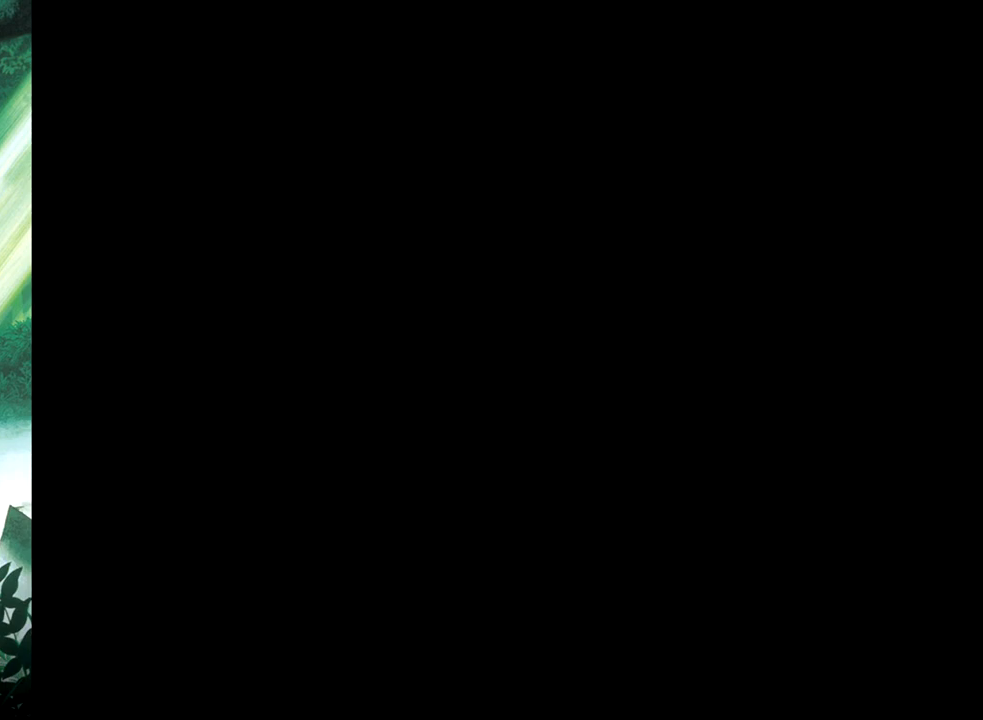
{"buttons": ["DPAD_DOWN"], "events": [[317, "DPAD_DOWN", "down"]]}
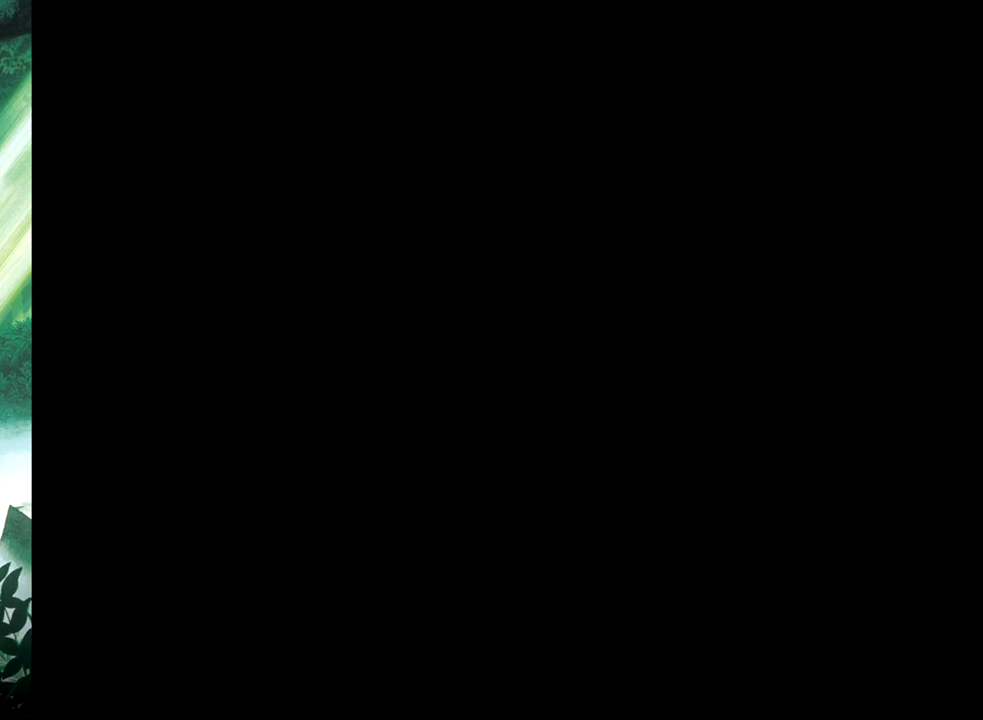
{"buttons": ["DPAD_DOWN"], "events": []}
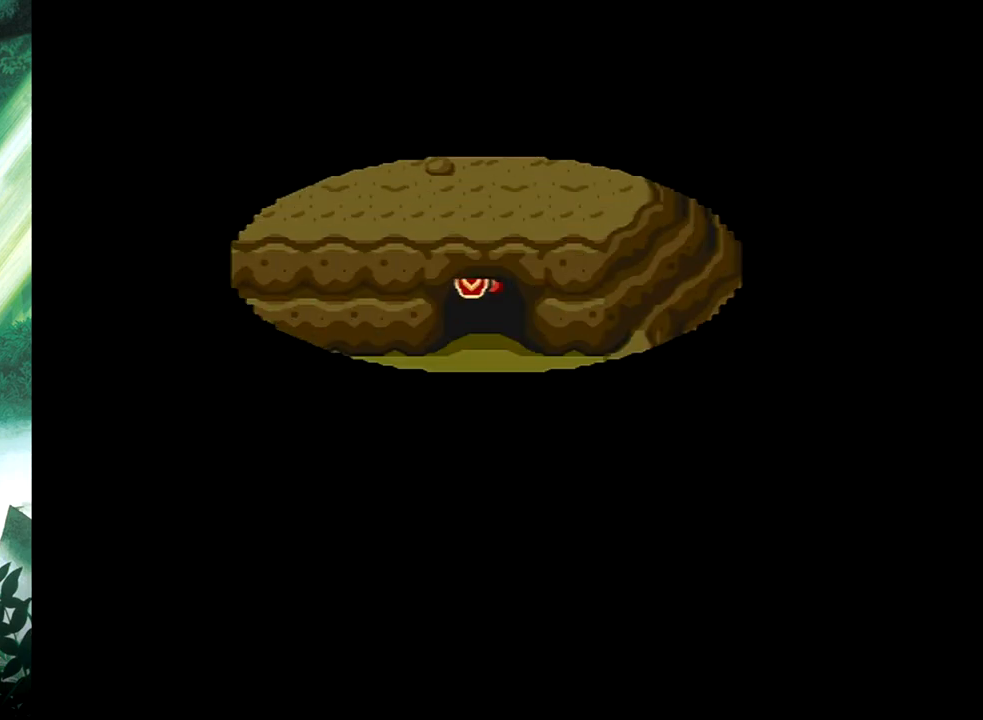
{"buttons": ["DPAD_DOWN", "DPAD_RIGHT"], "events": [[33, "DPAD_RIGHT", "down"], [200, "L1", "down"], [300, "L1", "up"], [317, "DPAD_RIGHT", "up"], [350, "DPAD_LEFT", "down"], [450, "DPAD_LEFT", "up"], [500, "DPAD_RIGHT", "down"]]}
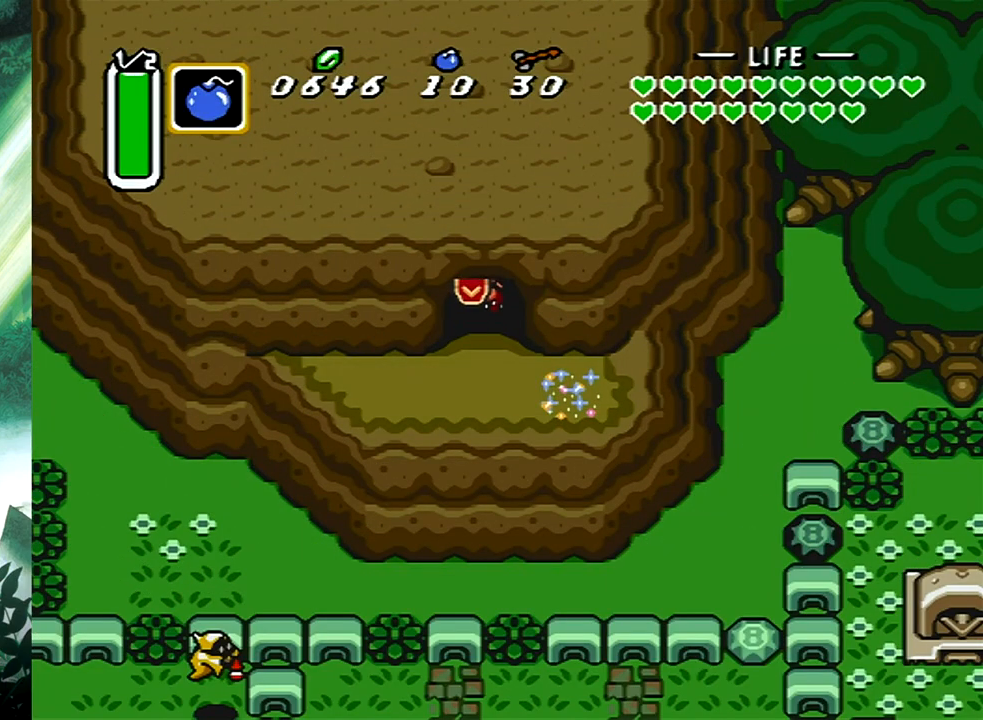
{"buttons": ["L1", "DPAD_RIGHT"], "events": [[83, "L1", "down"], [117, "DPAD_DOWN", "up"], [200, "L1", "up"], [300, "L1", "down"], [350, "L1", "up"], [467, "L1", "down"]]}
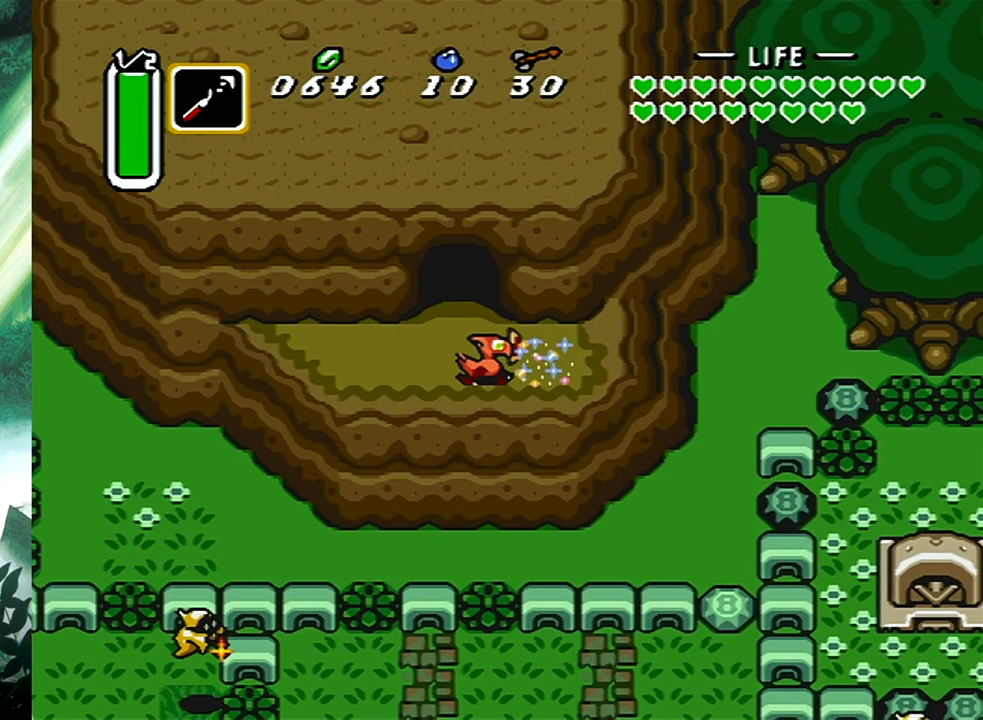
{"buttons": [], "events": [[17, "L1", "up"], [50, "DPAD_DOWN", "down"], [217, "DPAD_DOWN", "up"], [217, "DPAD_RIGHT", "up"]]}
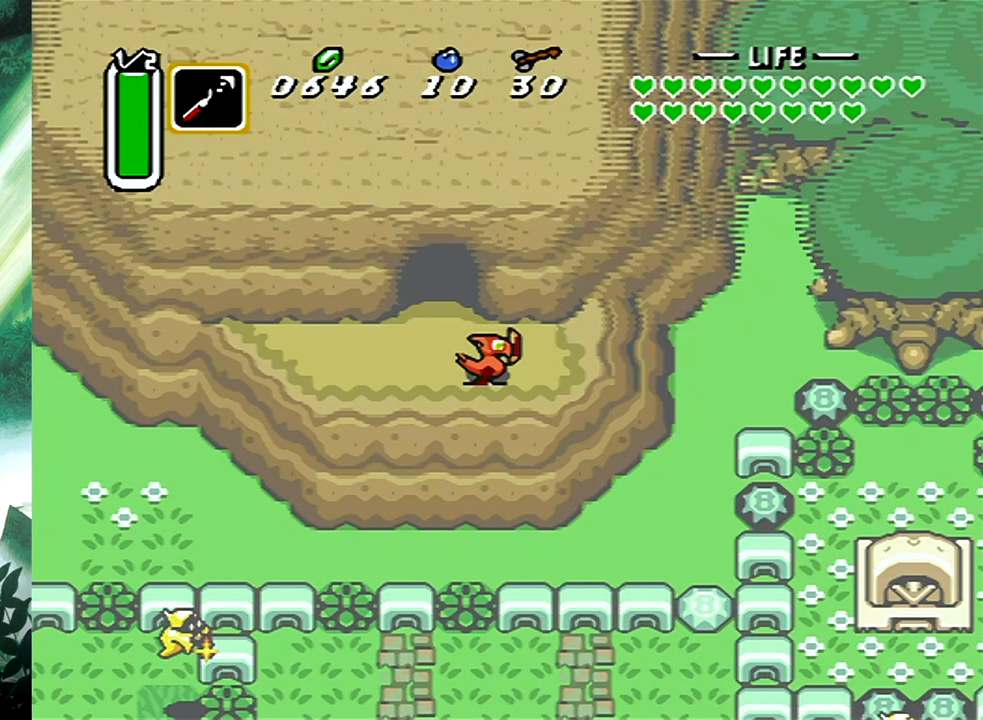
{"buttons": [], "events": []}
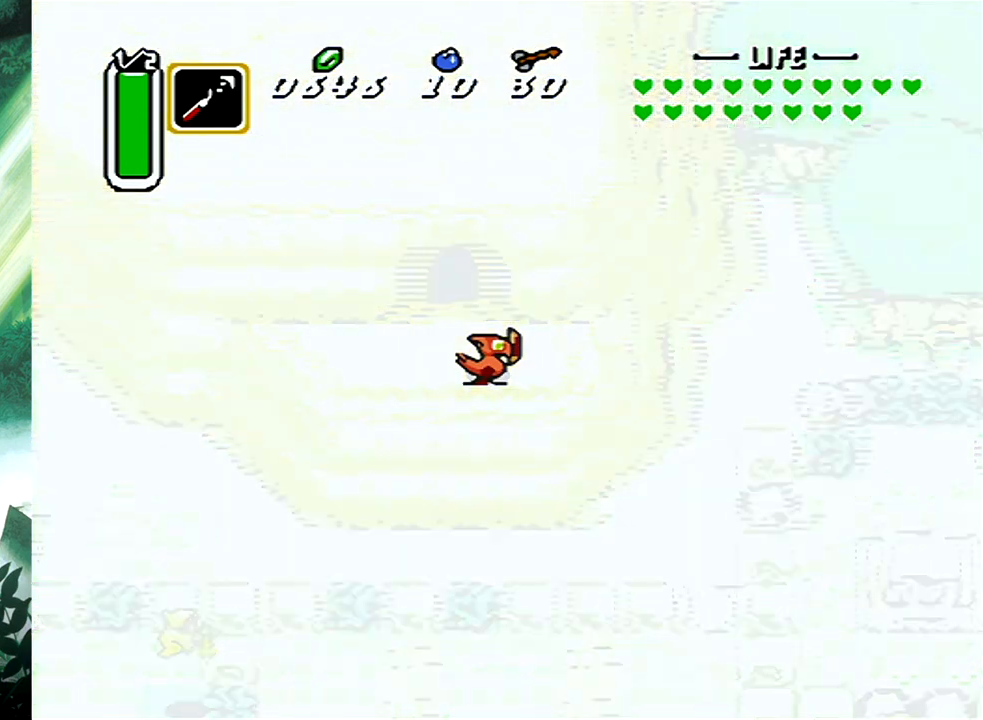
{"buttons": [], "events": []}
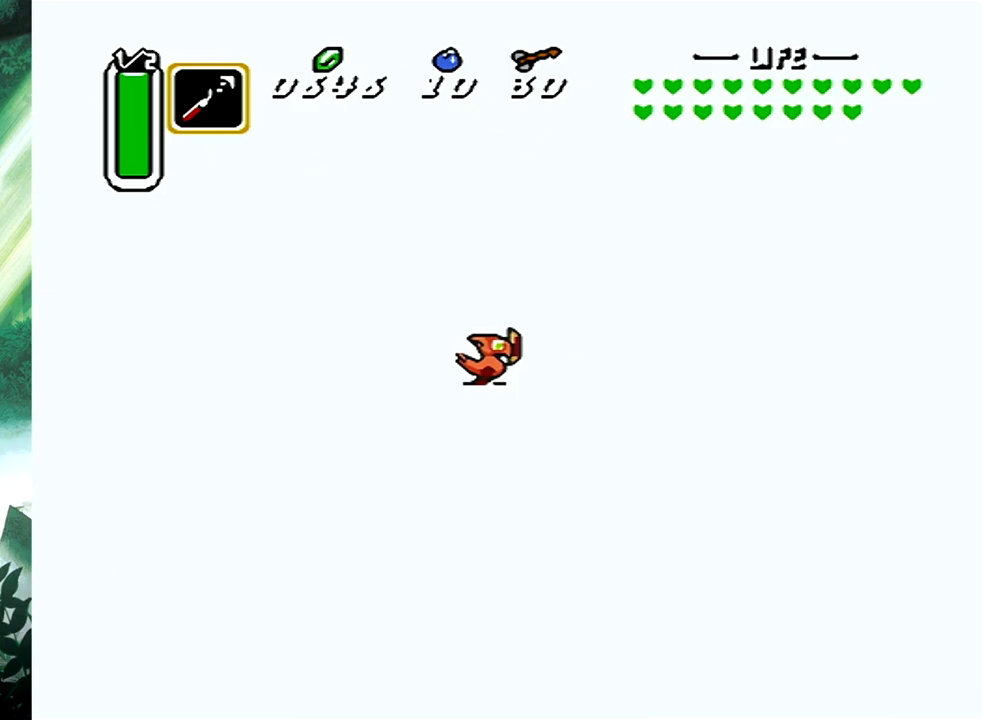
{"buttons": [], "events": []}
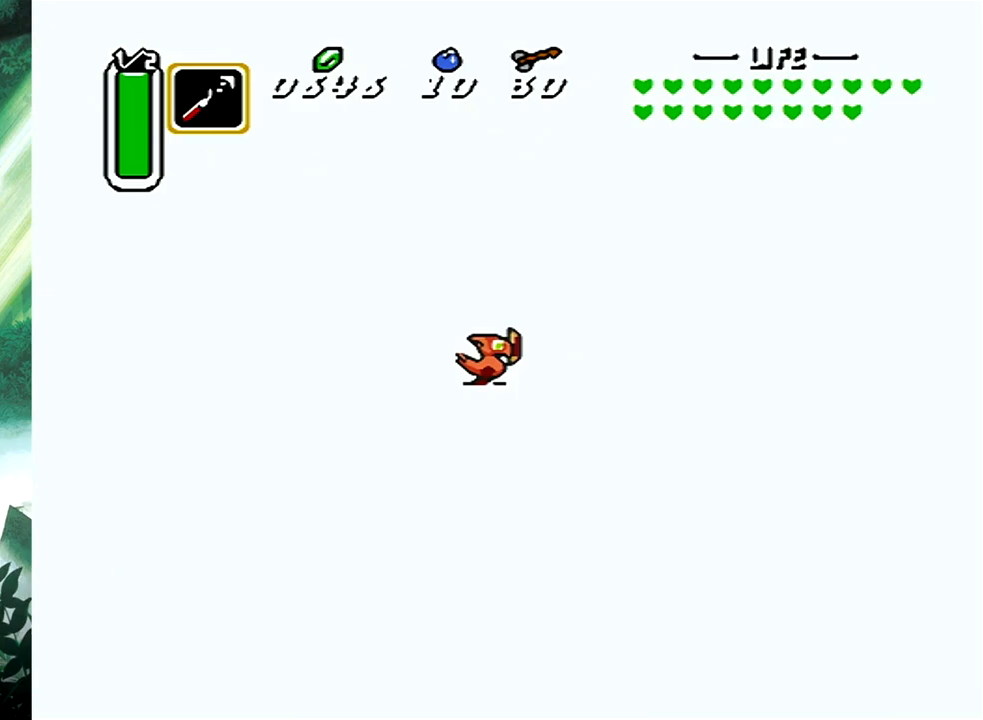
{"buttons": [], "events": []}
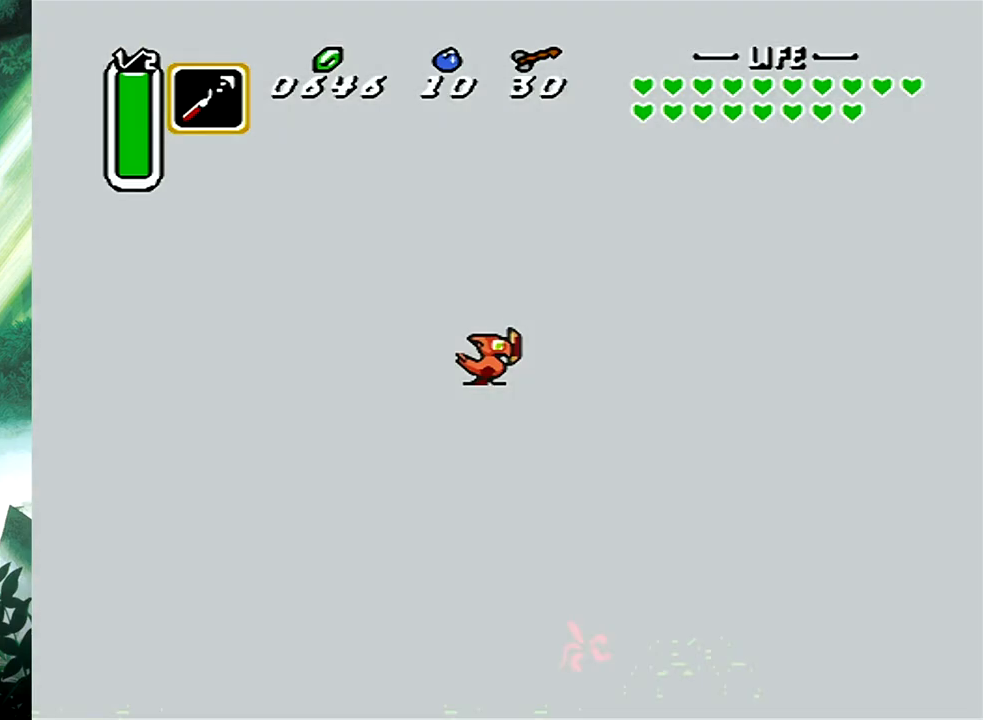
{"buttons": ["DPAD_RIGHT"], "events": [[233, "DPAD_RIGHT", "down"]]}
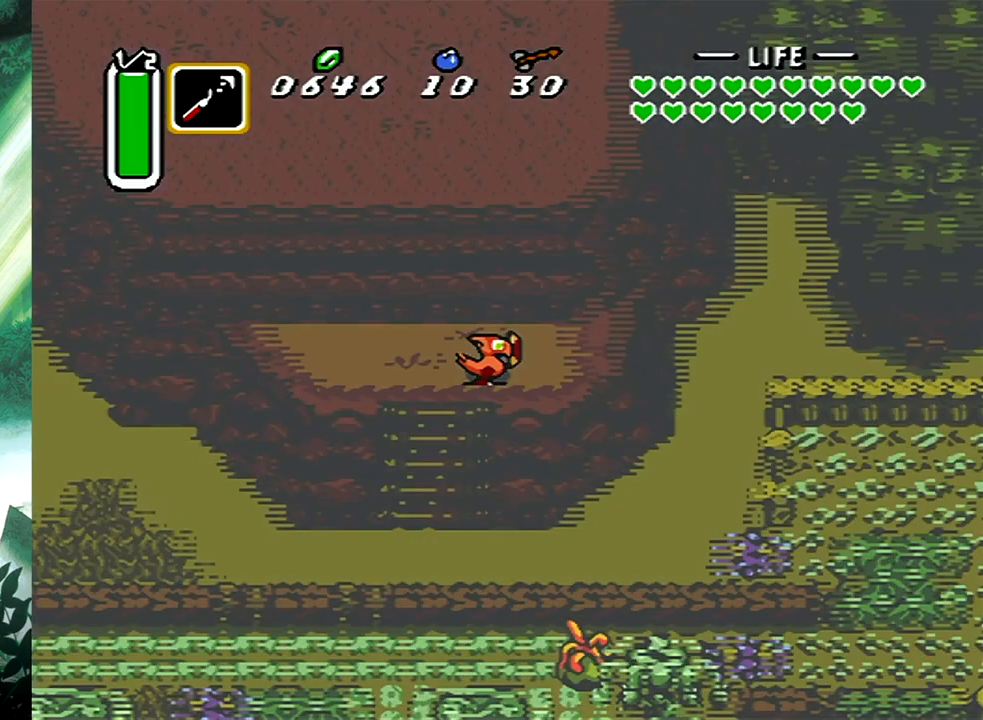
{"buttons": ["DPAD_RIGHT"], "events": []}
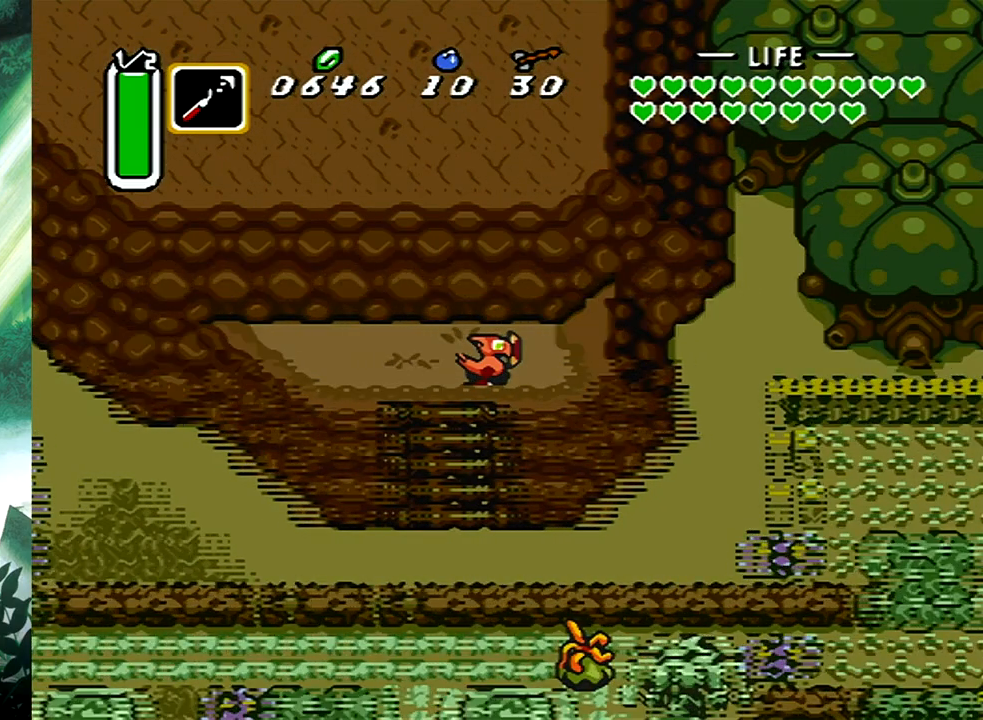
{"buttons": ["DPAD_RIGHT"], "events": []}
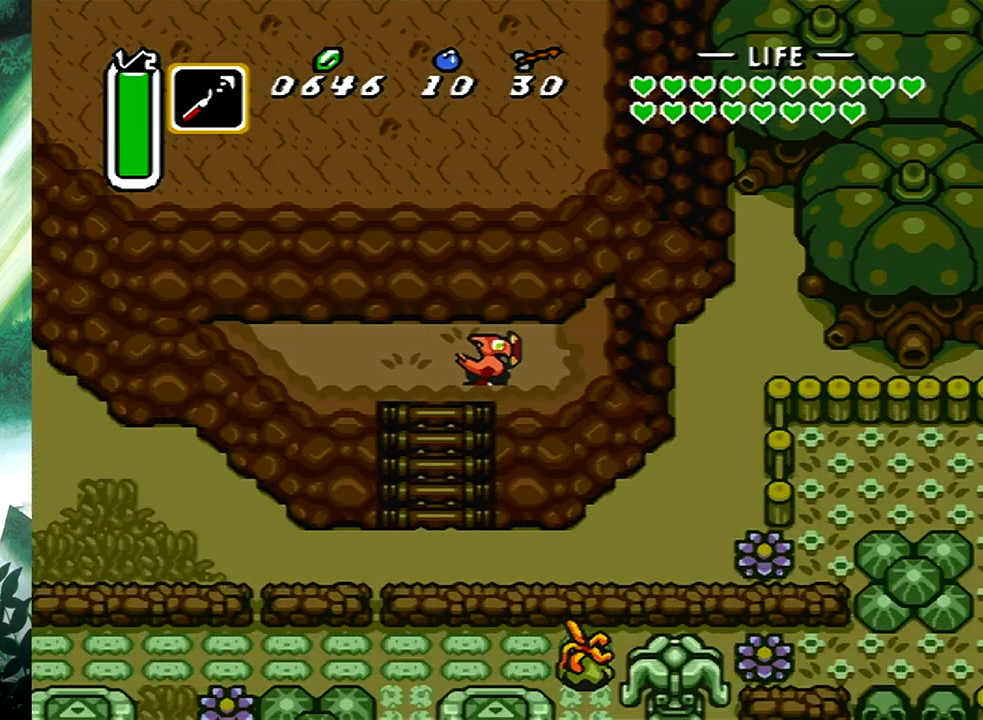
{"buttons": ["L1", "DPAD_DOWN", "DPAD_RIGHT"], "events": [[350, "L1", "down"], [400, "DPAD_DOWN", "down"], [450, "L1", "up"], [467, "L1", "down"]]}
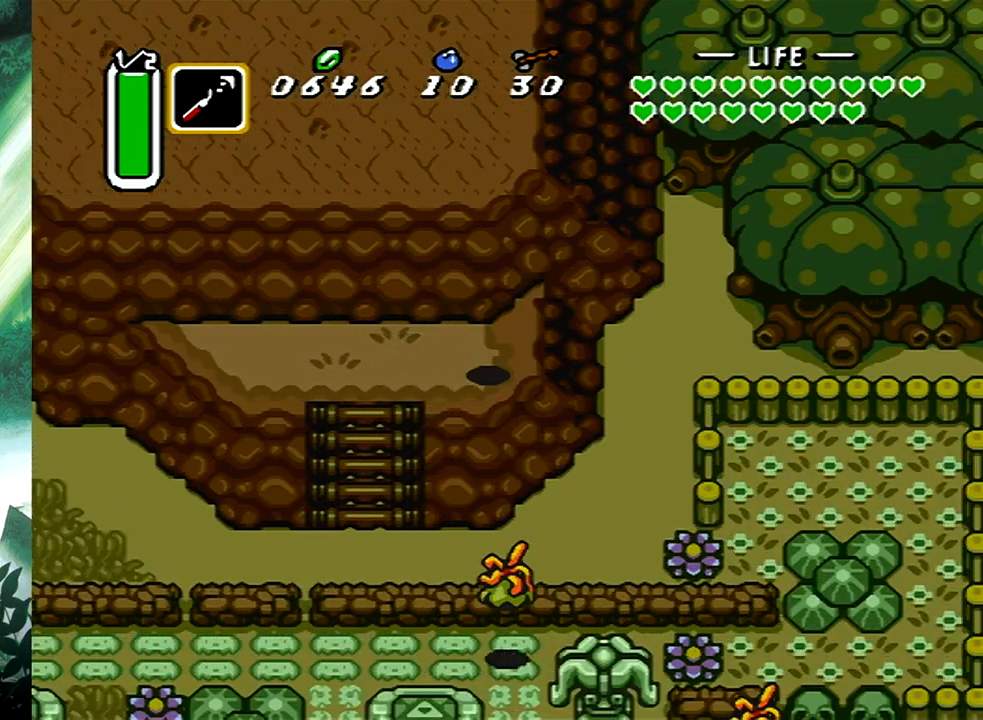
{"buttons": ["DPAD_DOWN", "DPAD_RIGHT"], "events": [[100, "L1", "up"], [167, "L1", "down"], [300, "L1", "up"]]}
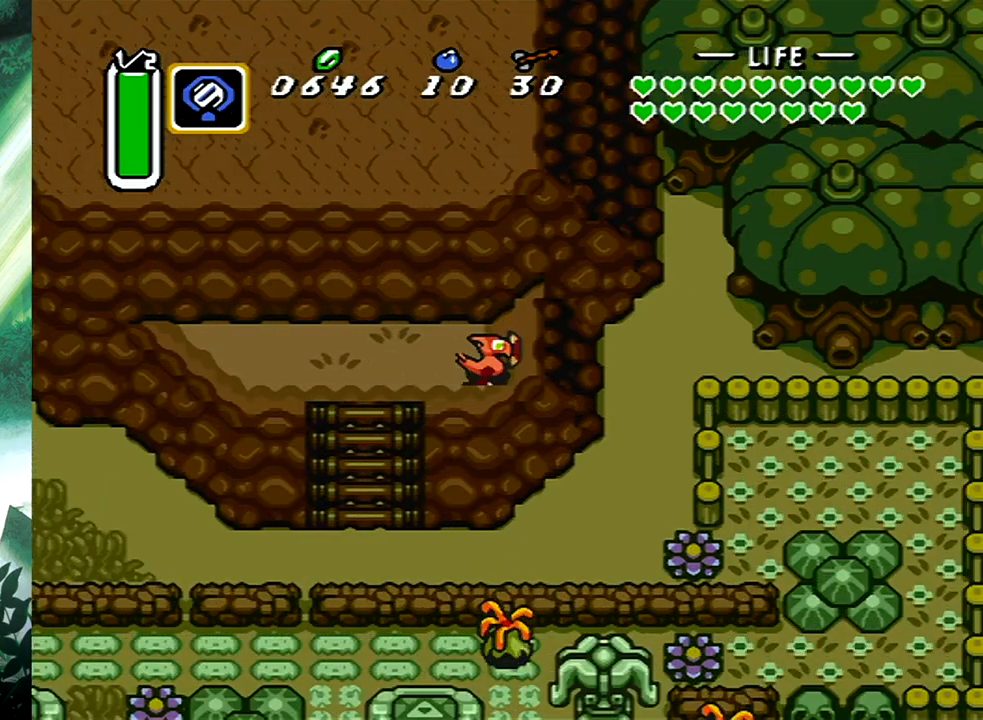
{"buttons": ["DPAD_DOWN", "DPAD_RIGHT"], "events": []}
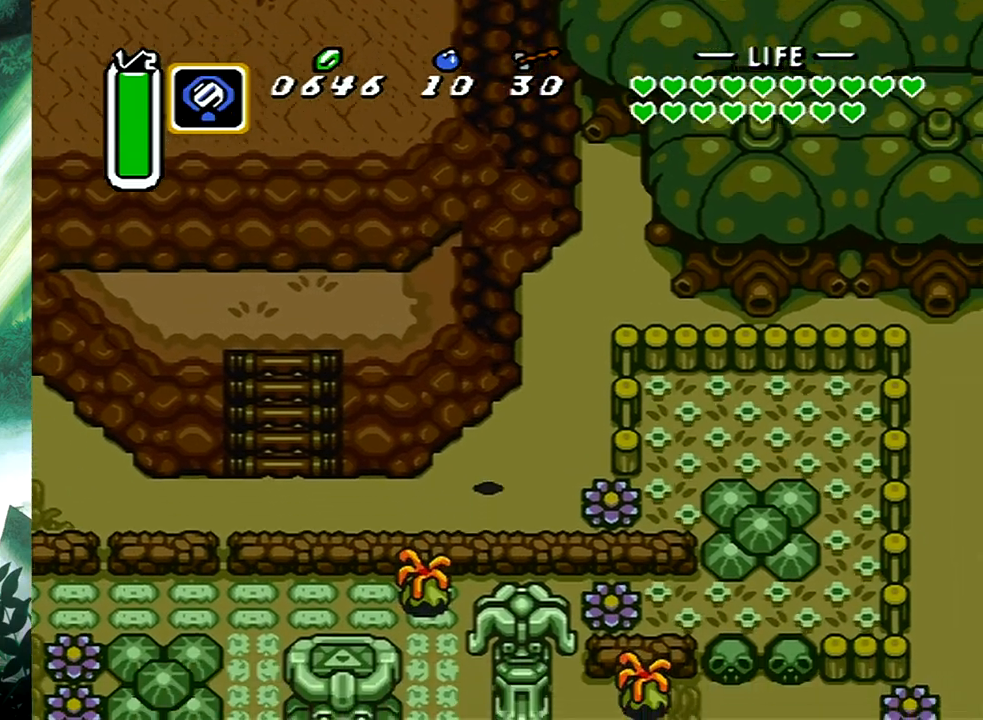
{"buttons": ["DPAD_RIGHT"], "events": [[67, "A", "down"], [150, "DPAD_DOWN", "up"], [217, "A", "up"]]}
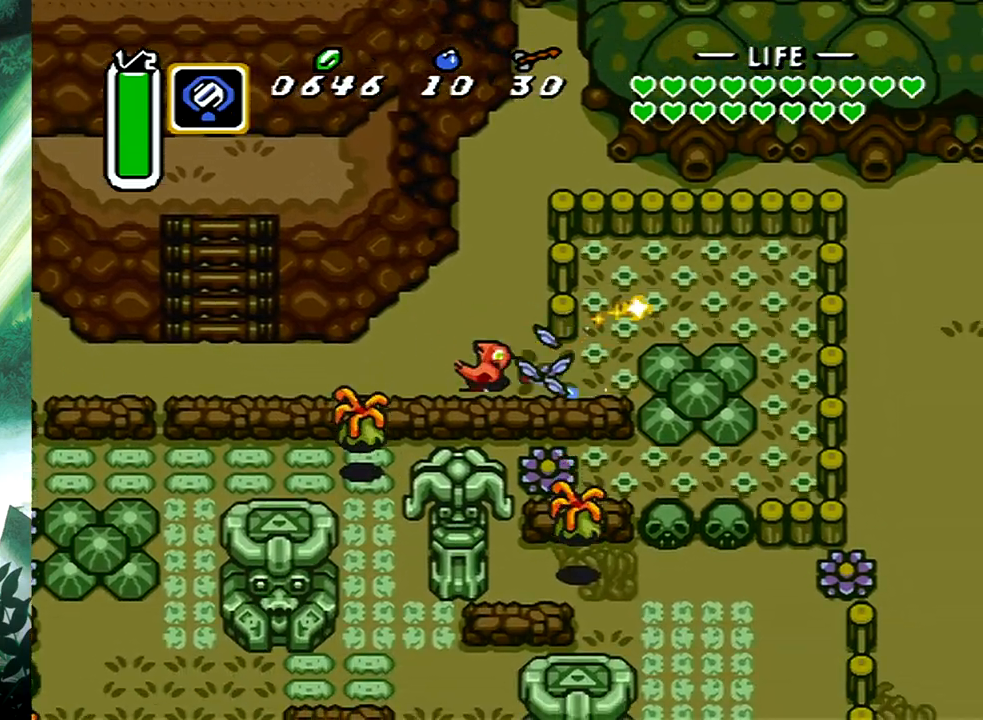
{"buttons": ["DPAD_UP", "DPAD_RIGHT"], "events": [[67, "DPAD_UP", "down"]]}
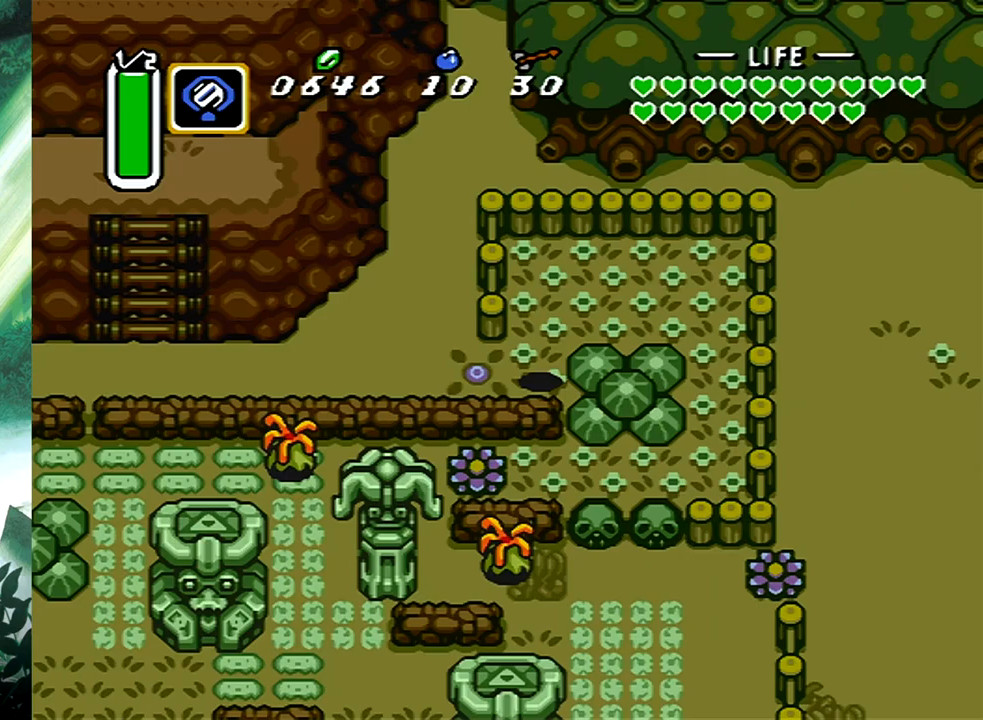
{"buttons": ["DPAD_DOWN", "DPAD_RIGHT"], "events": [[83, "DPAD_UP", "up"], [183, "DPAD_DOWN", "down"]]}
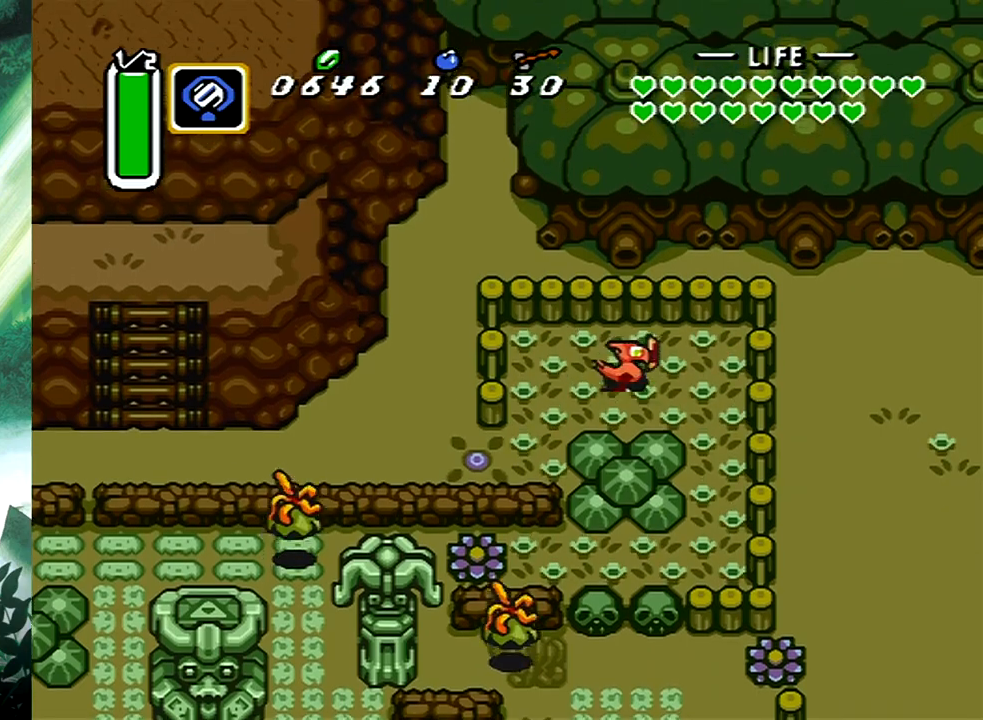
{"buttons": ["DPAD_DOWN"], "events": [[117, "DPAD_RIGHT", "up"]]}
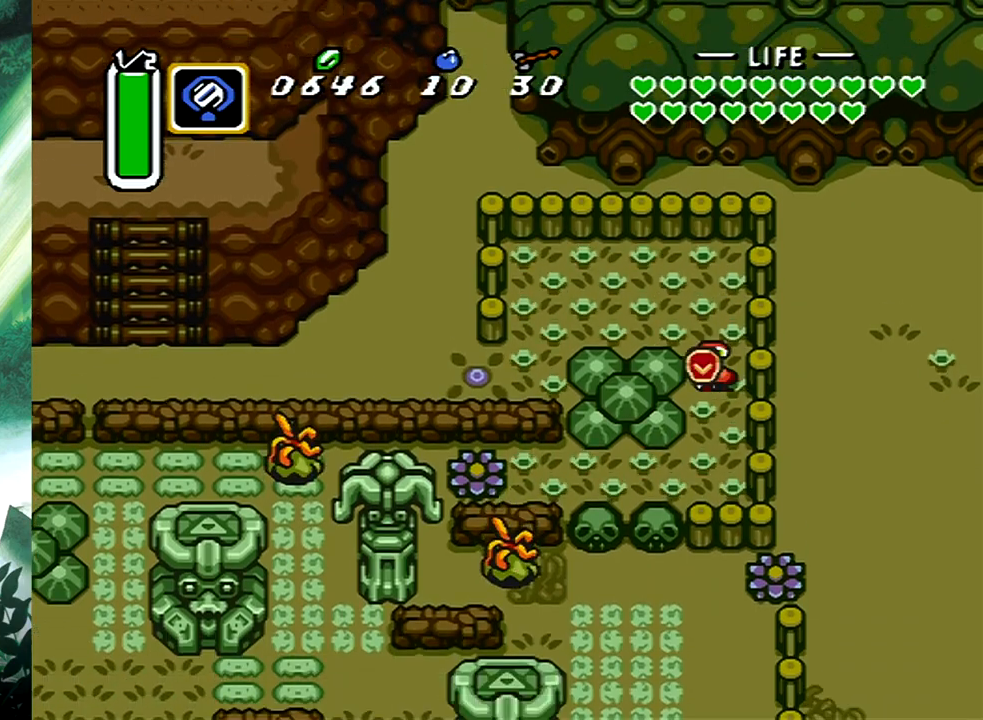
{"buttons": [], "events": [[83, "DPAD_RIGHT", "down"], [117, "DPAD_DOWN", "up"], [117, "DPAD_RIGHT", "up"], [250, "X", "down"], [333, "X", "up"]]}
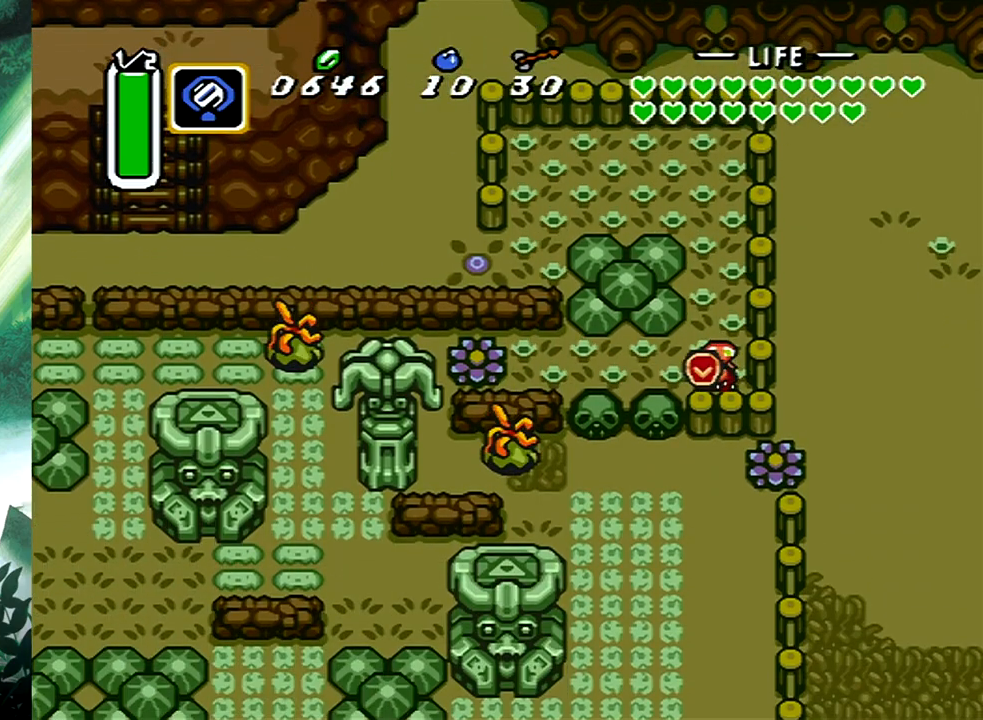
{"buttons": [], "events": []}